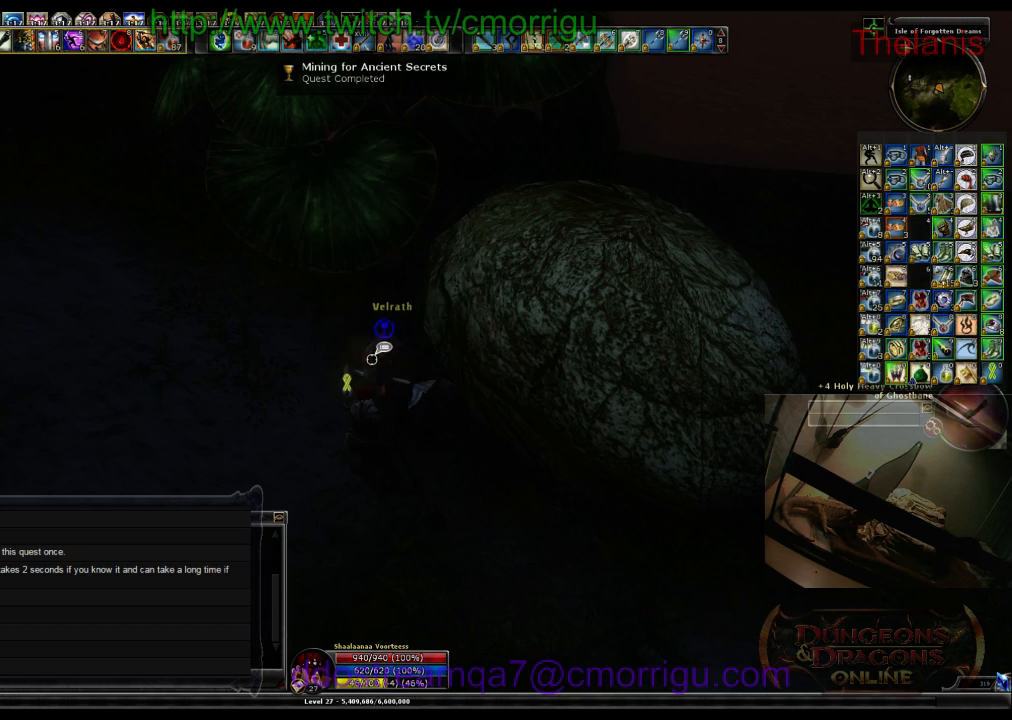
Gameplay with keyboard; each line is a JSON object with the keys held at the frame after it. "events" lists presses ("down") and releases ("up") of ".", "/", "0", "1", "2", "3", "4", "5", "6", "7", "8", "9", "a", "b", "backslash", "backspace", "c", "caps_lock", "comma", "ctrl_l", "ctrl_r", "d", "e", "equals", "escape", "f", "f1", "f10", "f11", "f12", "f2", "f3", "f4", "f5", "f6", "f7", "f8", "f9", "g", "h", "i", "j", "k", "l", "lbracket", "m", "minus", "n", "o", "p", "q", "quote", "r", "rbracket", "return", "s", "semicolon", "shift_l", "shift_r", "space", "t", "tab", "tilde", "u", "v", "w", "x", "y" and "z" between this image and that frame as [ms after this image, input, new state], when the widget could be followed in between. No other keys are recorded. Mouse input is not recorded.
{"keys": ["d"], "events": [[333, "d", "down"]]}
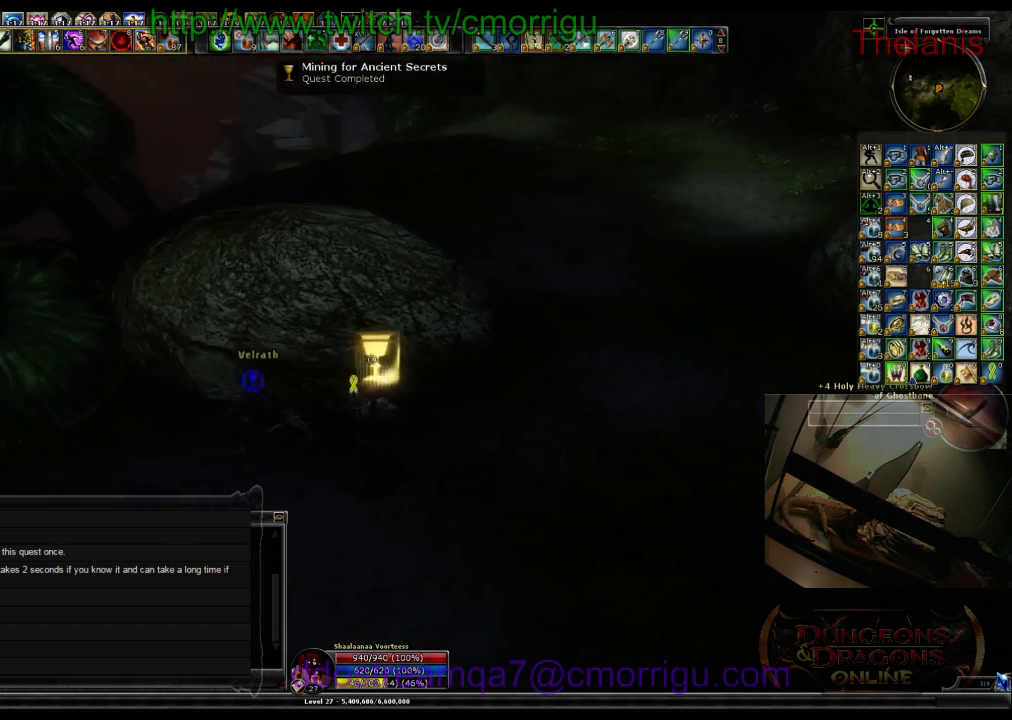
{"keys": ["w"], "events": [[33, "w", "down"], [267, "d", "up"]]}
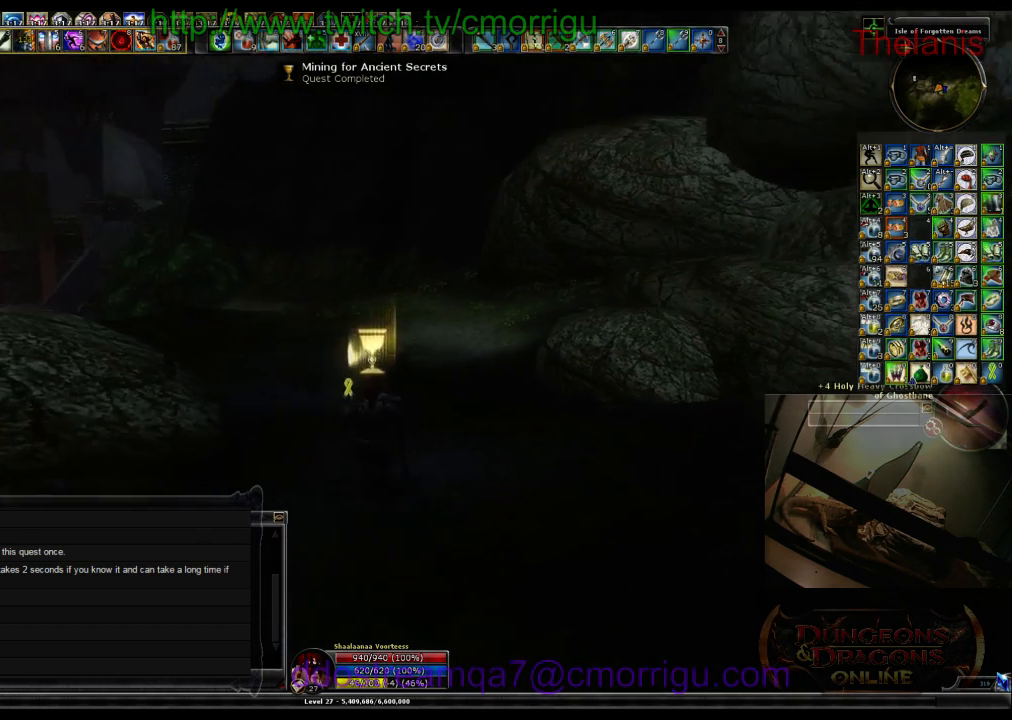
{"keys": ["w"], "events": []}
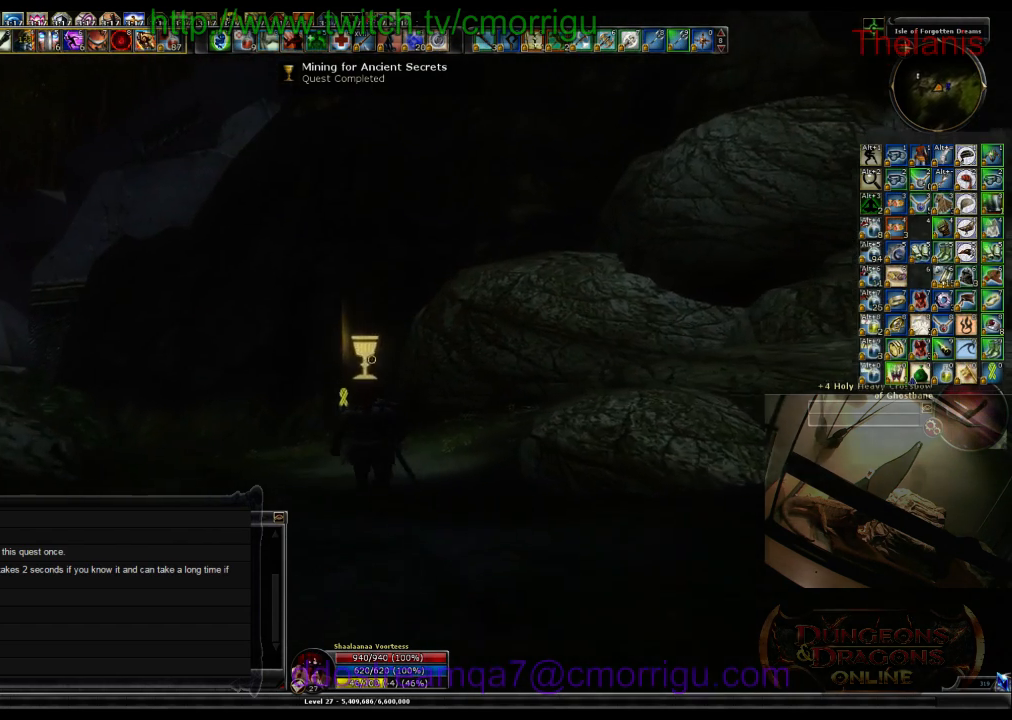
{"keys": ["w"], "events": []}
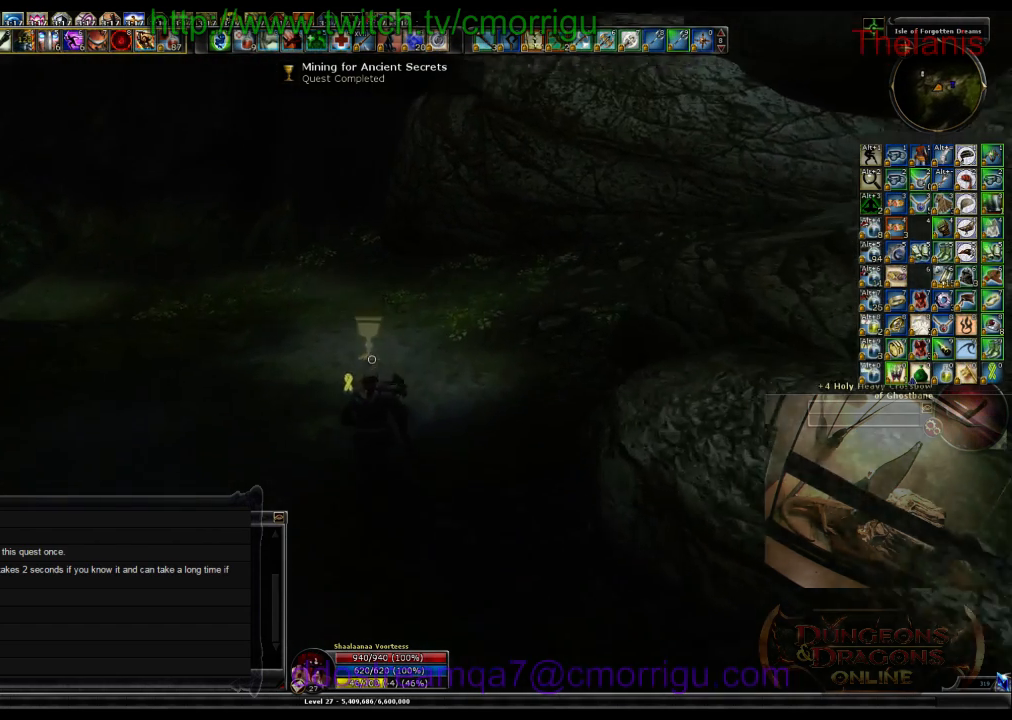
{"keys": ["w"], "events": []}
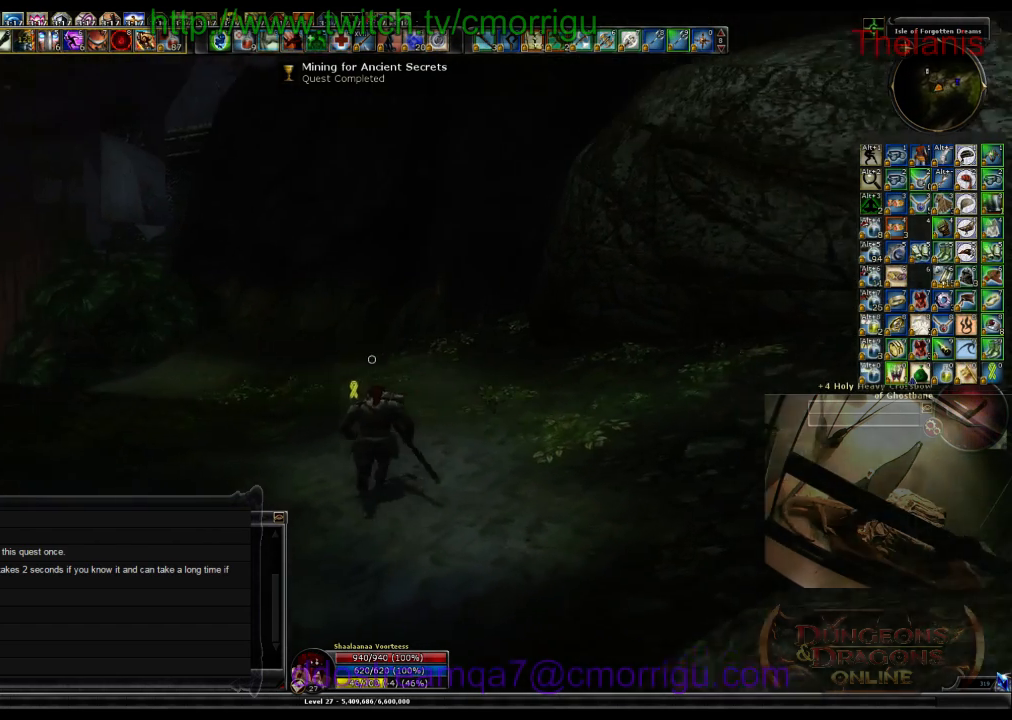
{"keys": ["w"], "events": []}
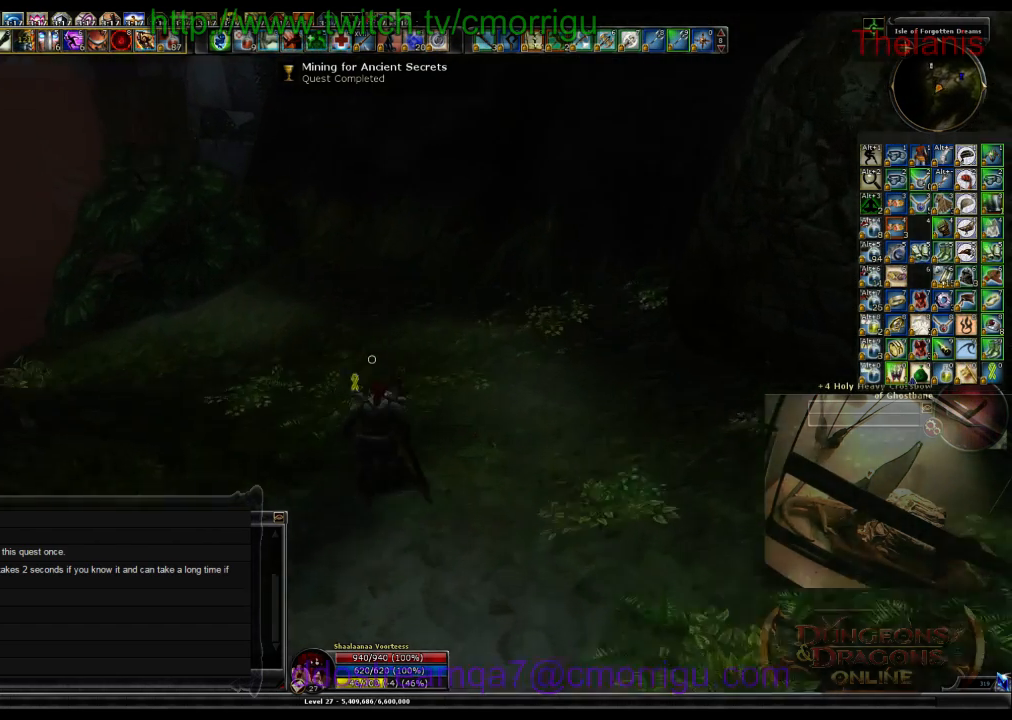
{"keys": ["w"], "events": []}
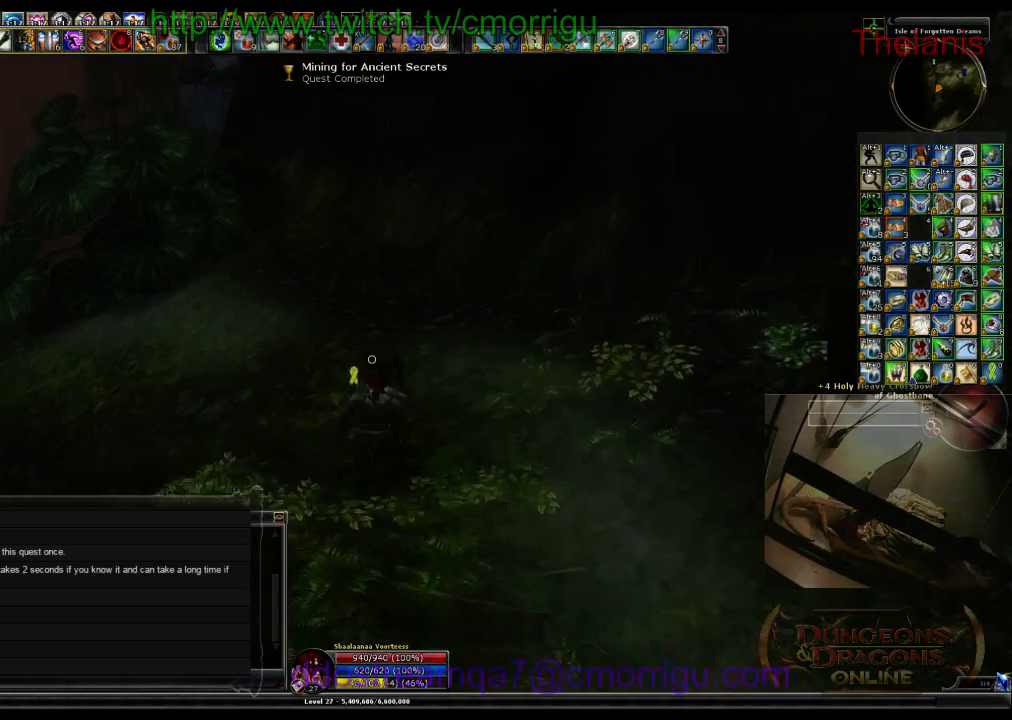
{"keys": ["w"], "events": []}
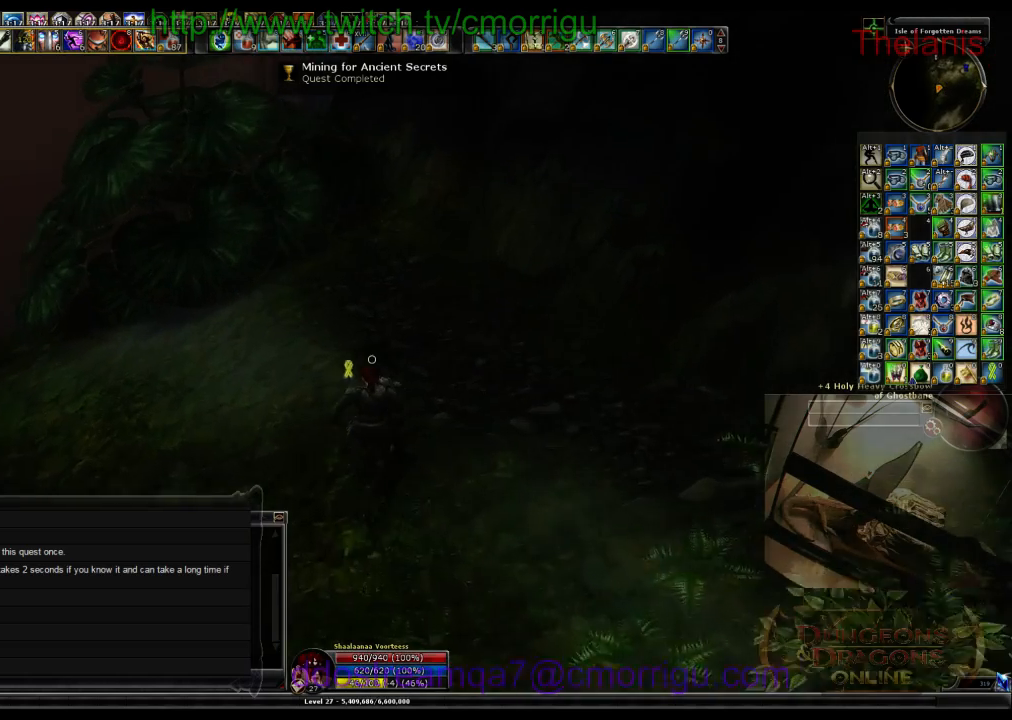
{"keys": ["w"], "events": []}
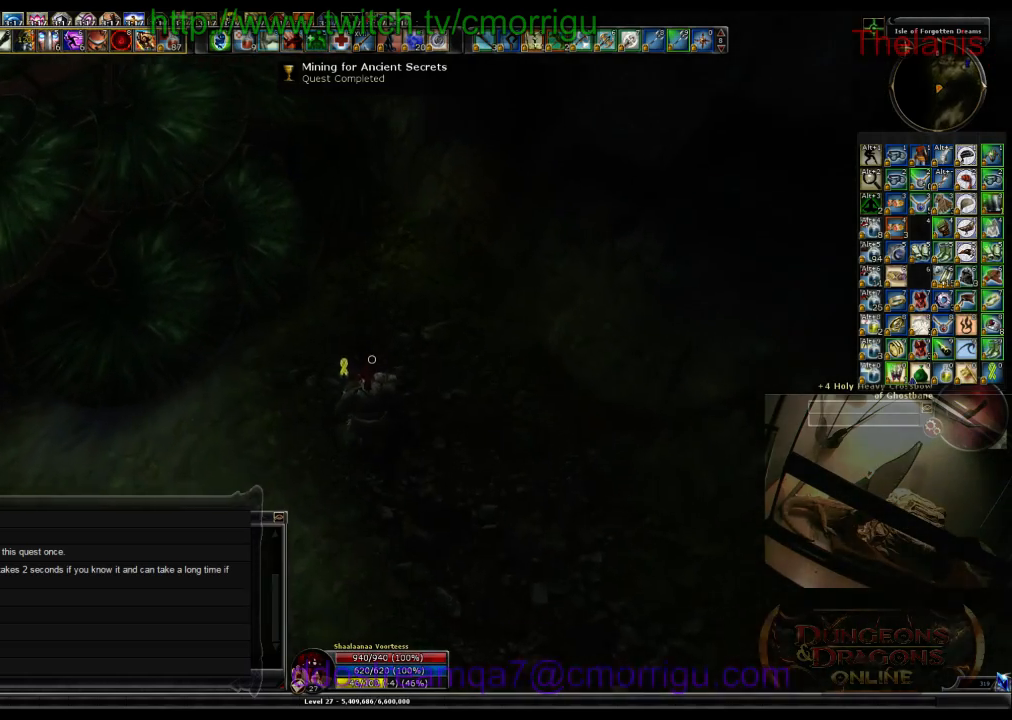
{"keys": ["w"], "events": []}
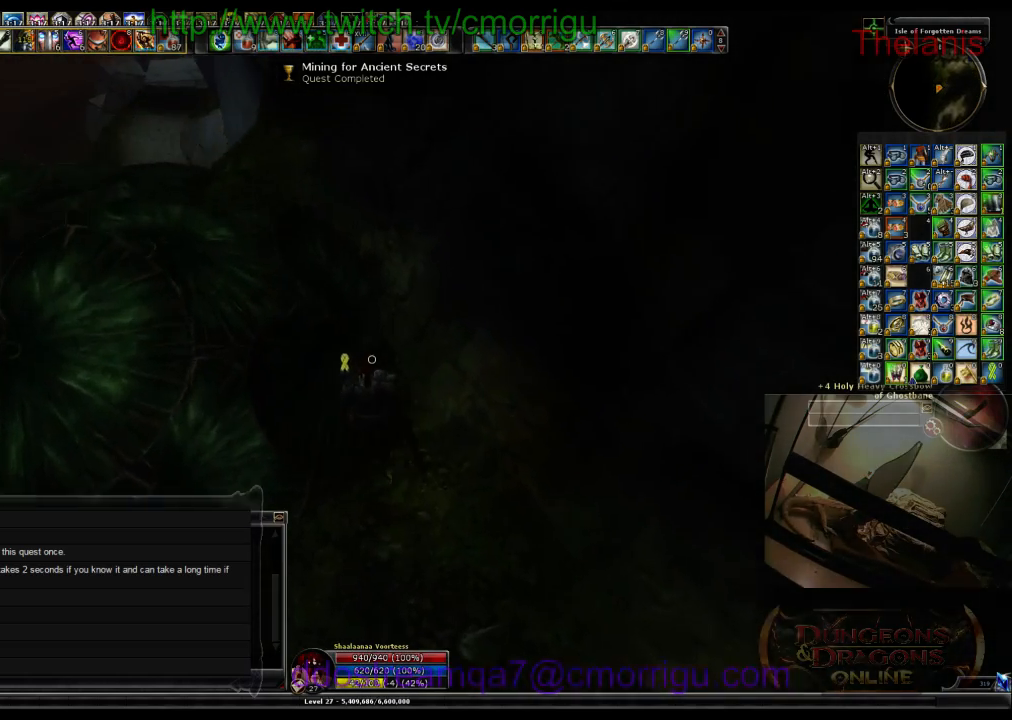
{"keys": [], "events": [[167, "w", "up"], [267, "a", "down"], [267, "w", "down"], [433, "w", "up"], [500, "a", "up"]]}
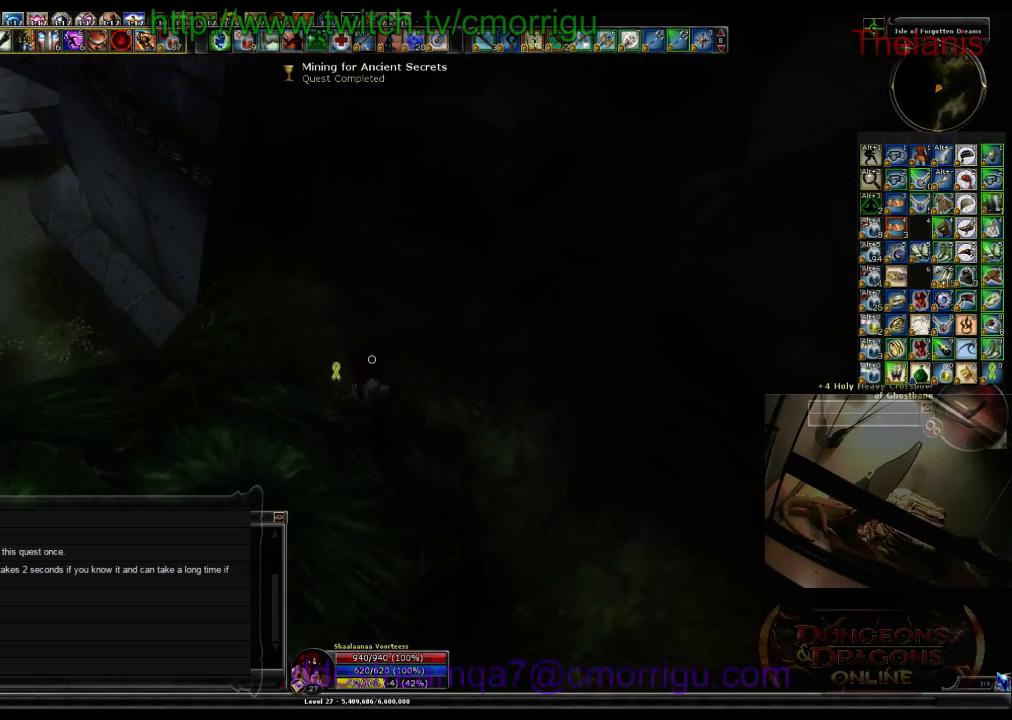
{"keys": ["w"], "events": [[500, "w", "down"]]}
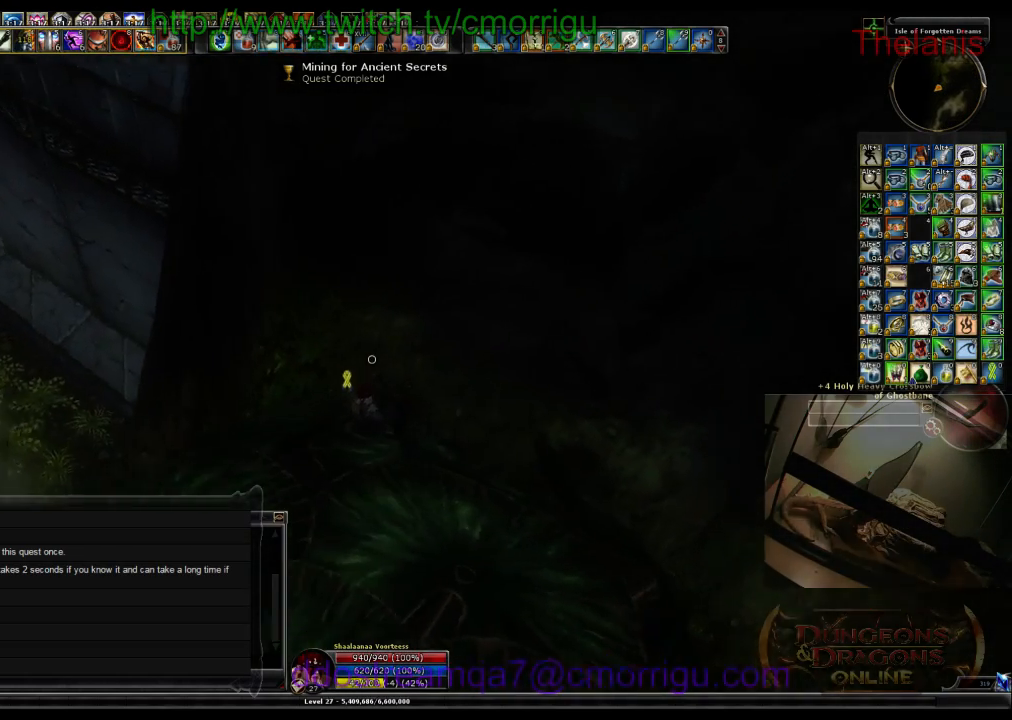
{"keys": ["w"], "events": []}
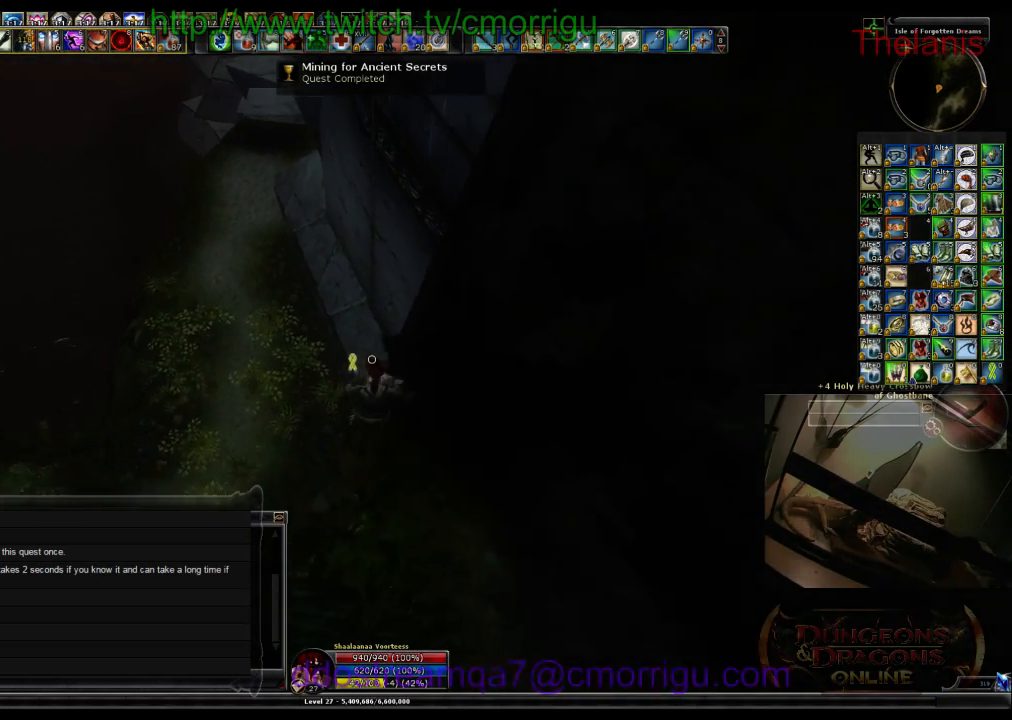
{"keys": ["w"], "events": []}
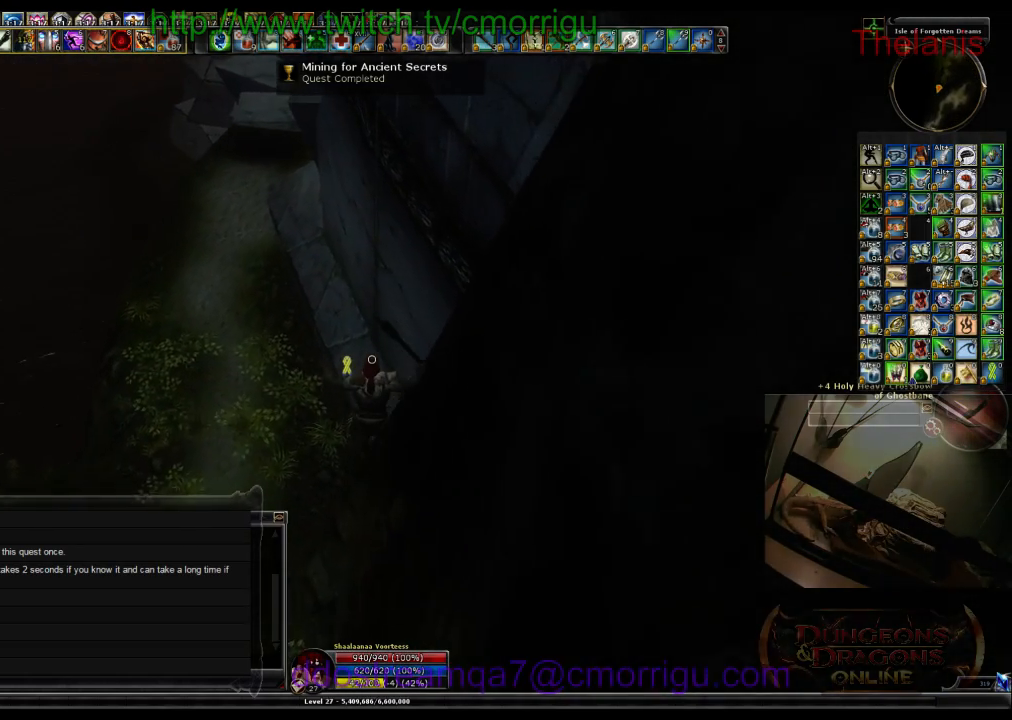
{"keys": ["w"], "events": []}
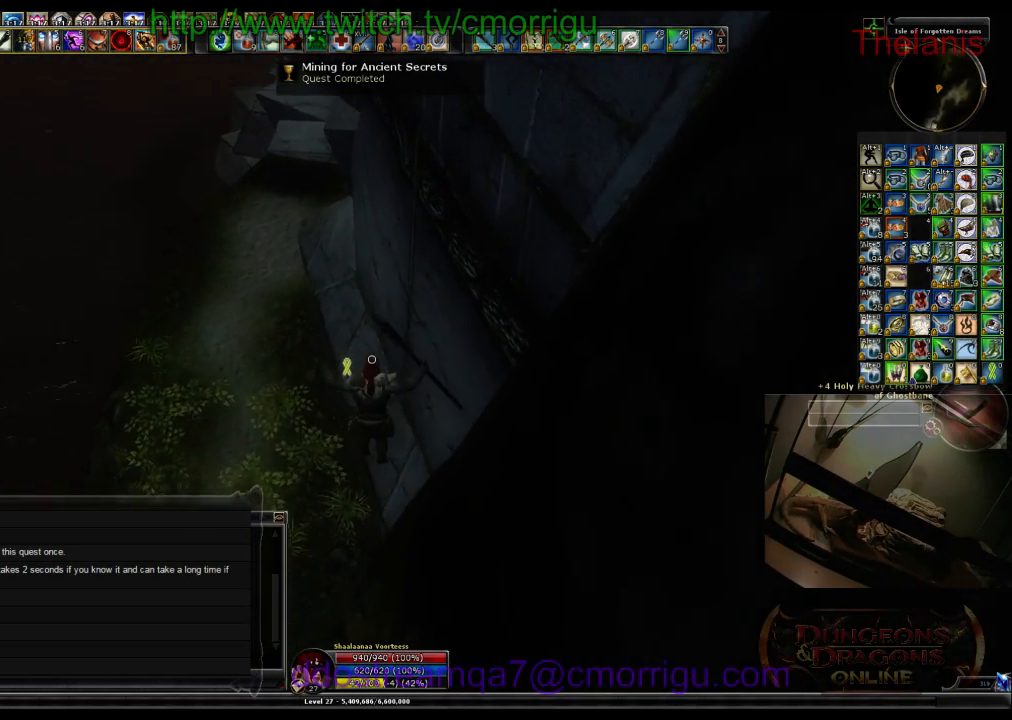
{"keys": ["w"], "events": []}
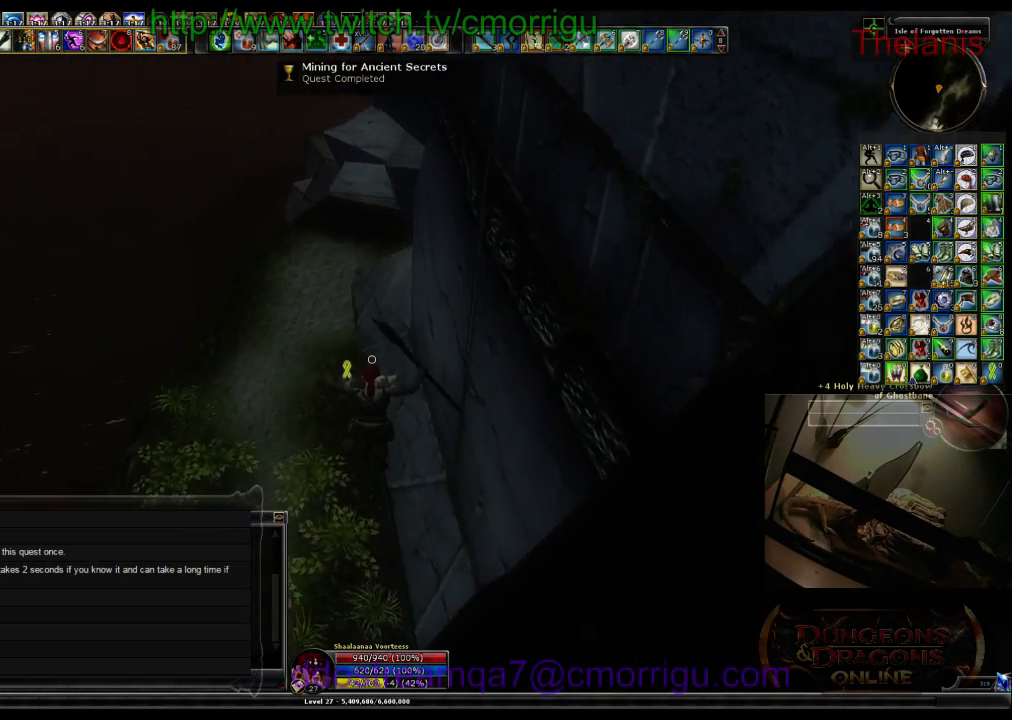
{"keys": ["w"], "events": []}
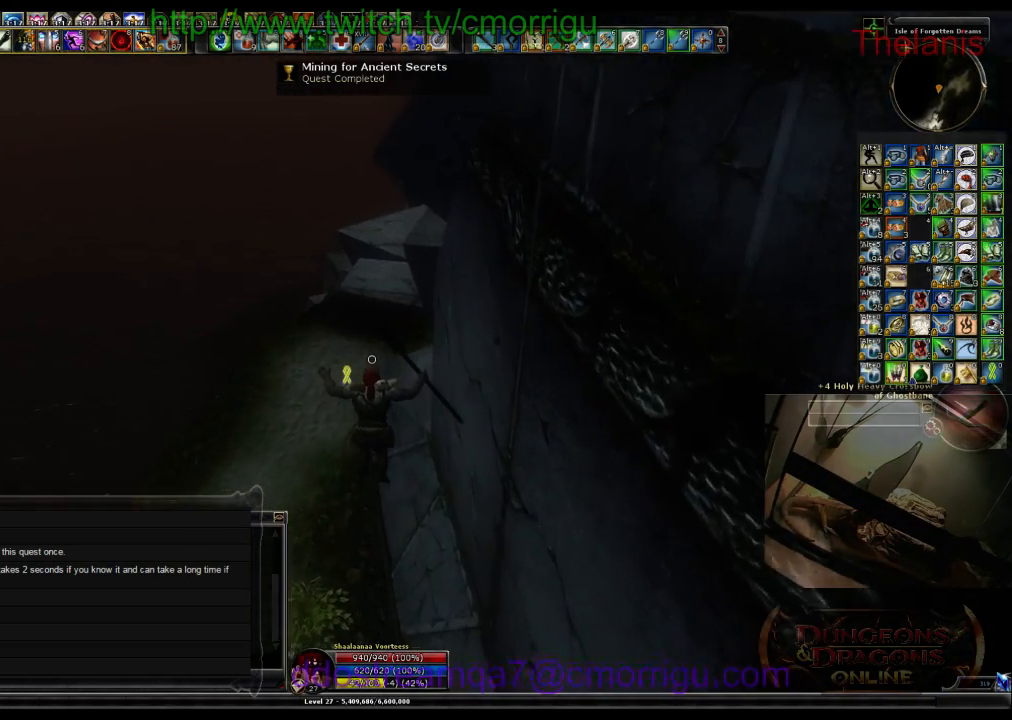
{"keys": ["w"], "events": []}
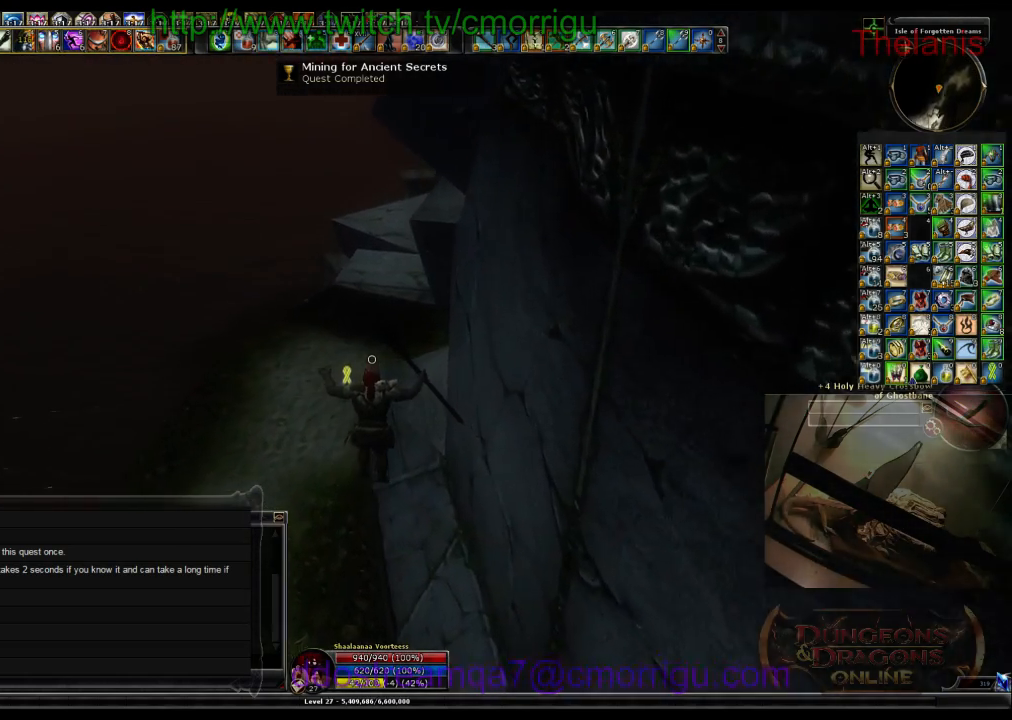
{"keys": ["w"], "events": []}
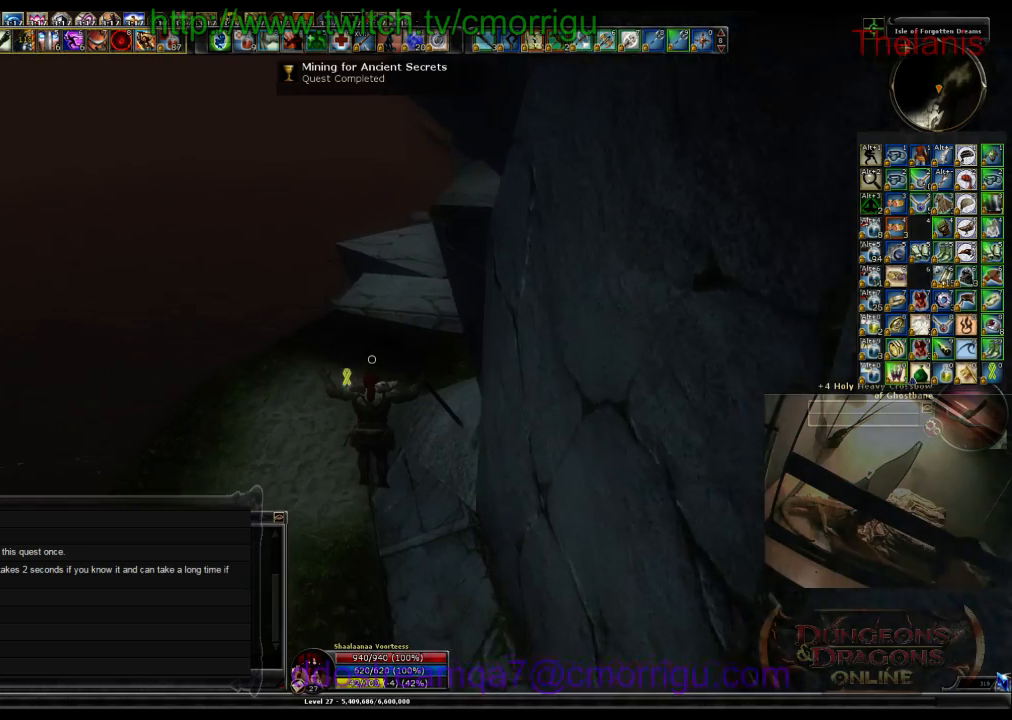
{"keys": ["w"], "events": []}
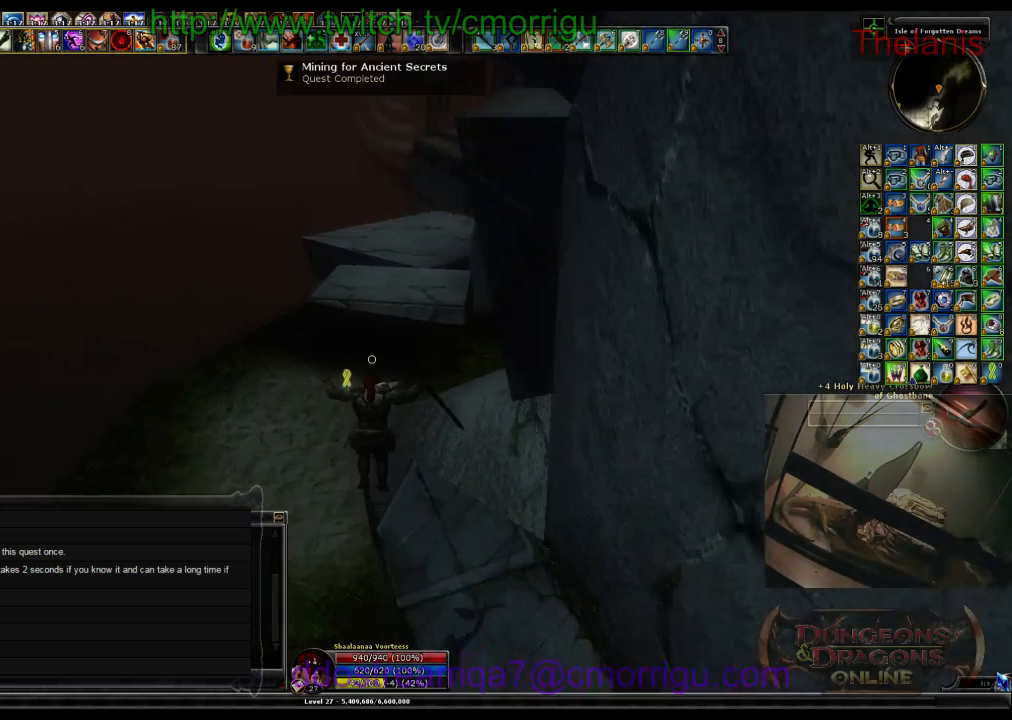
{"keys": ["a", "w"], "events": [[467, "a", "down"]]}
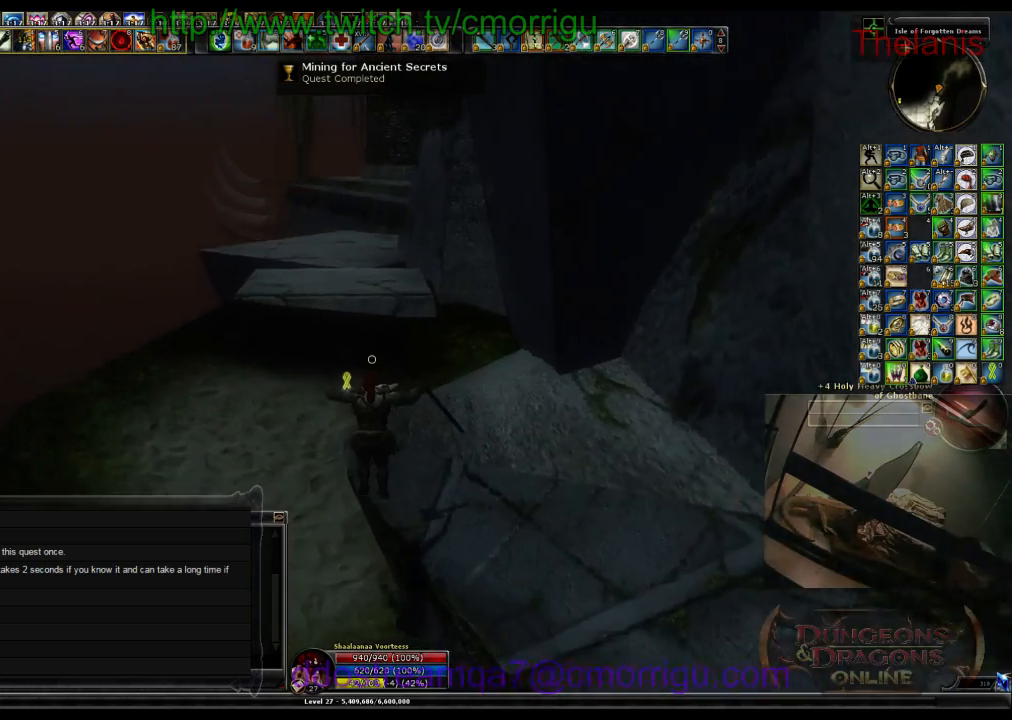
{"keys": ["space", "w"], "events": [[167, "a", "up"], [400, "space", "down"]]}